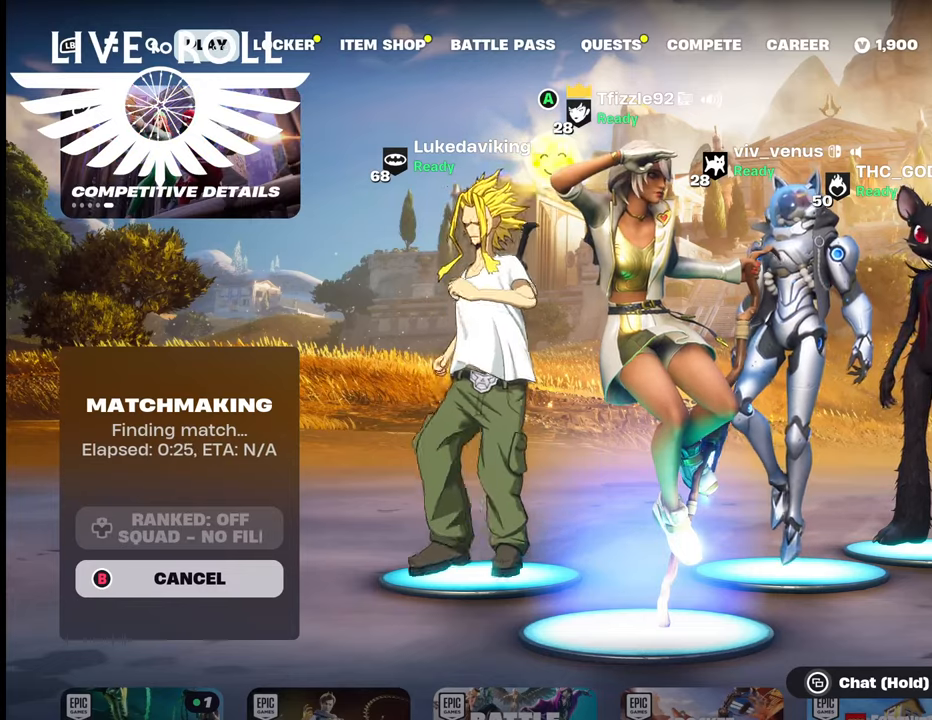
Gameplay with a controller (Xbox layout); each line is a JSON object with the inputs held at the frame after it. "events" lists button and stick changes between this image and that frame as [ms after this image, input, new state], when the widget could be followed in between. Not read: SHARE.
{"buttons": [], "left_stick": "center", "right_stick": "center", "events": [[234, "R1", "down"], [400, "R1", "up"]]}
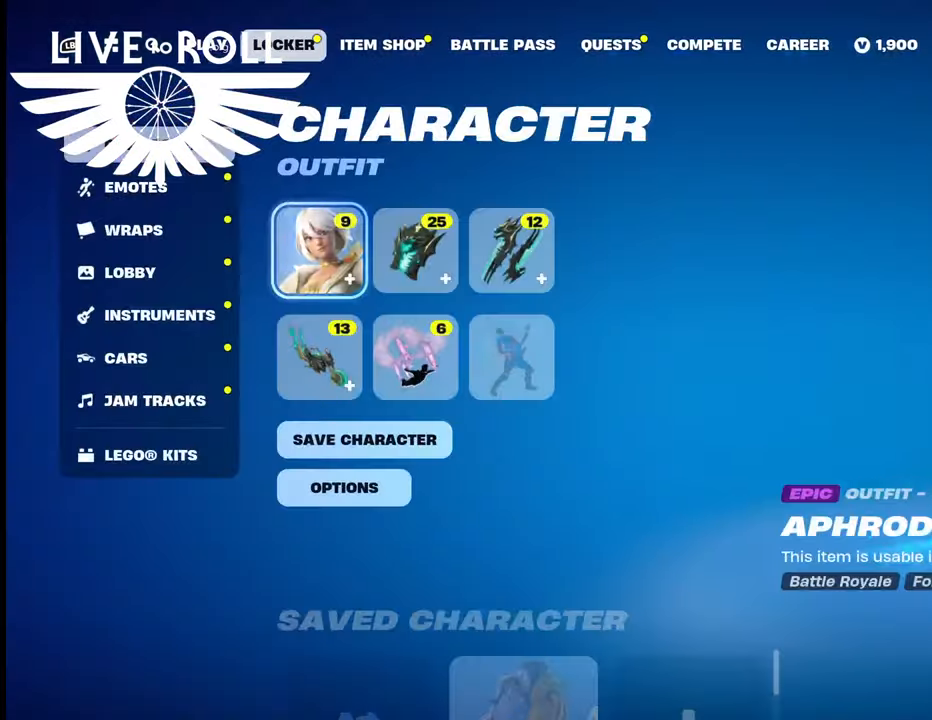
{"buttons": [], "left_stick": "center", "right_stick": "center", "events": [[67, "R1", "down"], [167, "R1", "up"], [334, "R1", "down"], [500, "R1", "up"]]}
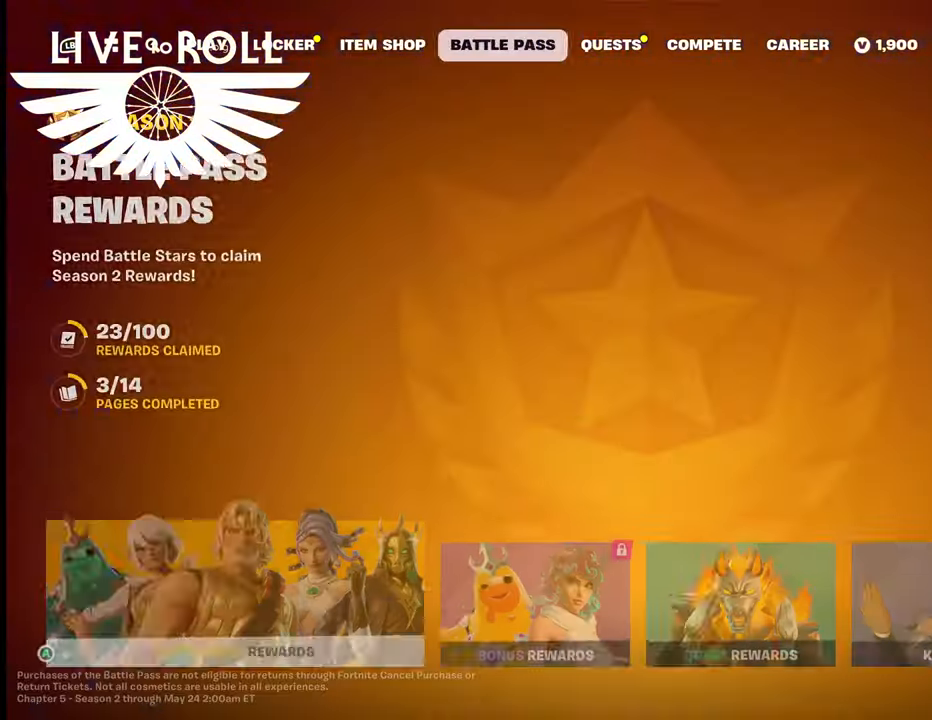
{"buttons": [], "left_stick": "center", "right_stick": "center", "events": [[167, "R1", "down"], [267, "R1", "up"]]}
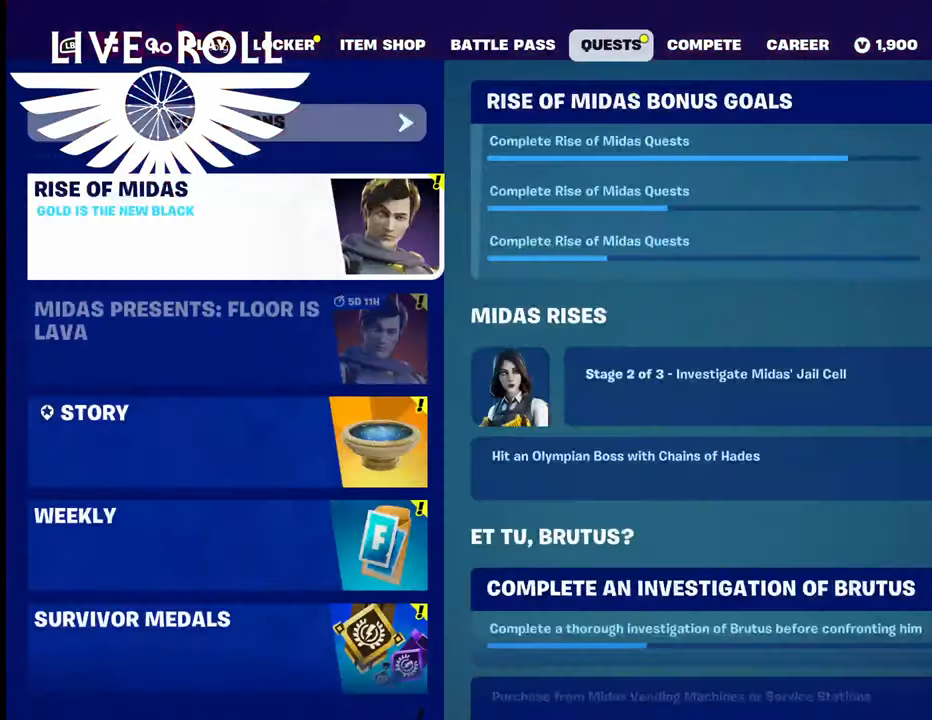
{"buttons": [], "left_stick": "center", "right_stick": "center", "events": [[134, "R1", "down"], [267, "R1", "up"]]}
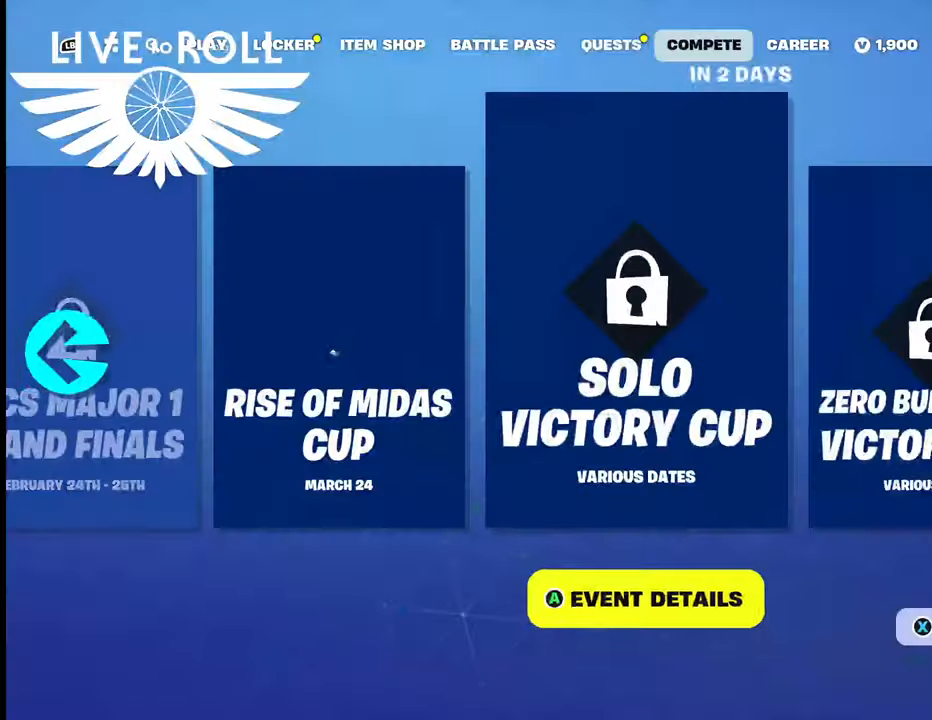
{"buttons": [], "left_stick": "center", "right_stick": "center", "events": [[67, "R1", "down"], [200, "R1", "up"]]}
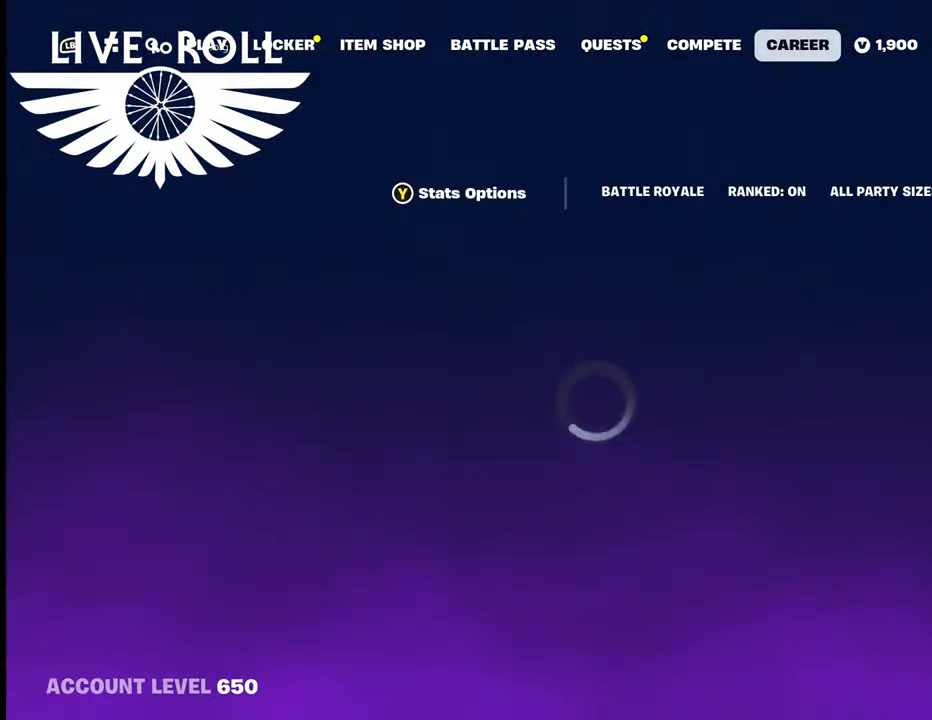
{"buttons": [], "left_stick": "center", "right_stick": "center", "events": [[234, "L1", "down"], [400, "L1", "up"]]}
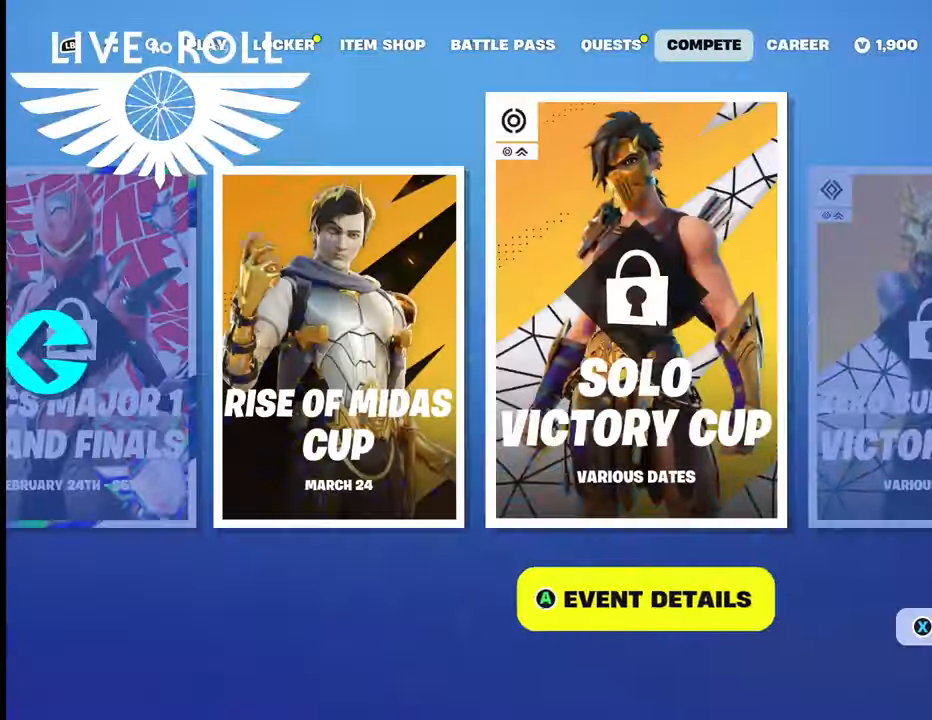
{"buttons": [], "left_stick": "center", "right_stick": "center", "events": [[34, "L1", "down"], [134, "L1", "up"], [200, "L1", "down"], [334, "L1", "up"]]}
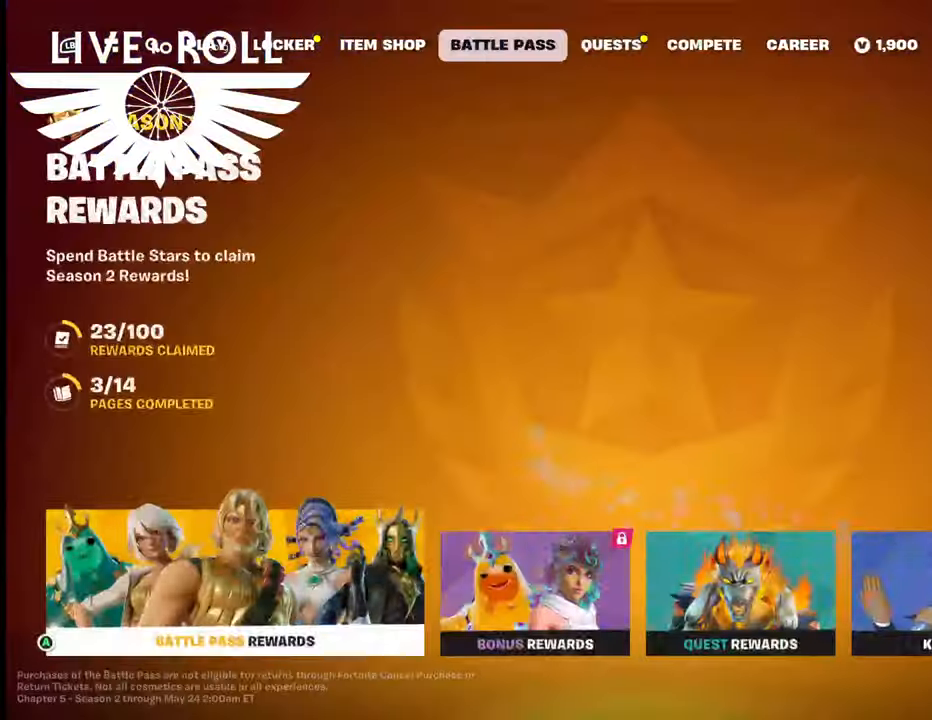
{"buttons": [], "left_stick": "center", "right_stick": "center", "events": [[134, "L1", "down"], [267, "L1", "up"]]}
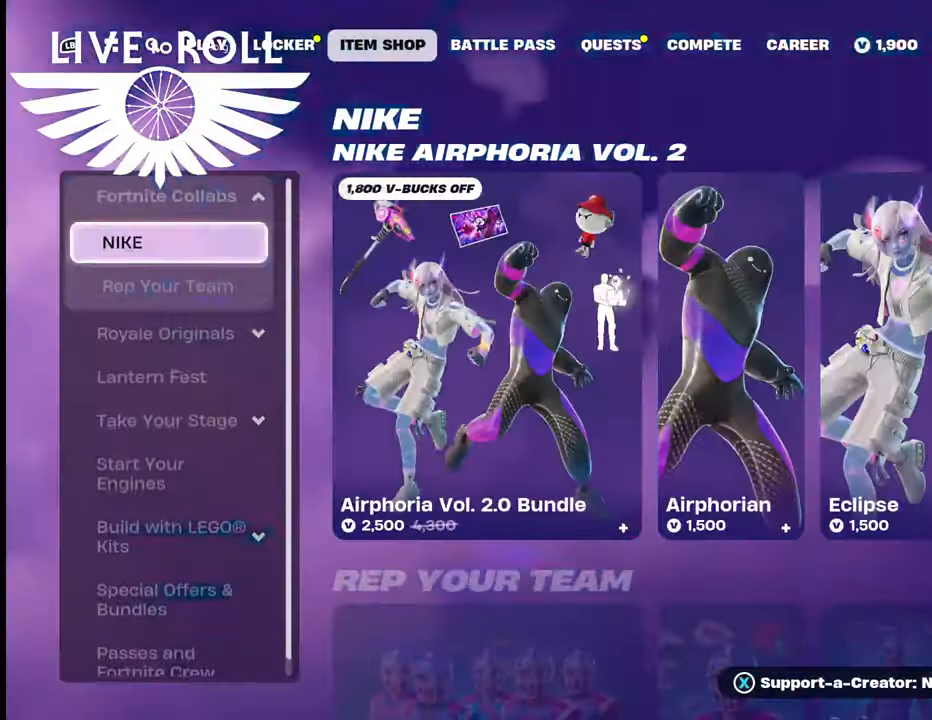
{"buttons": [], "left_stick": "down", "right_stick": "center", "events": [[467, "left_stick", "down"]]}
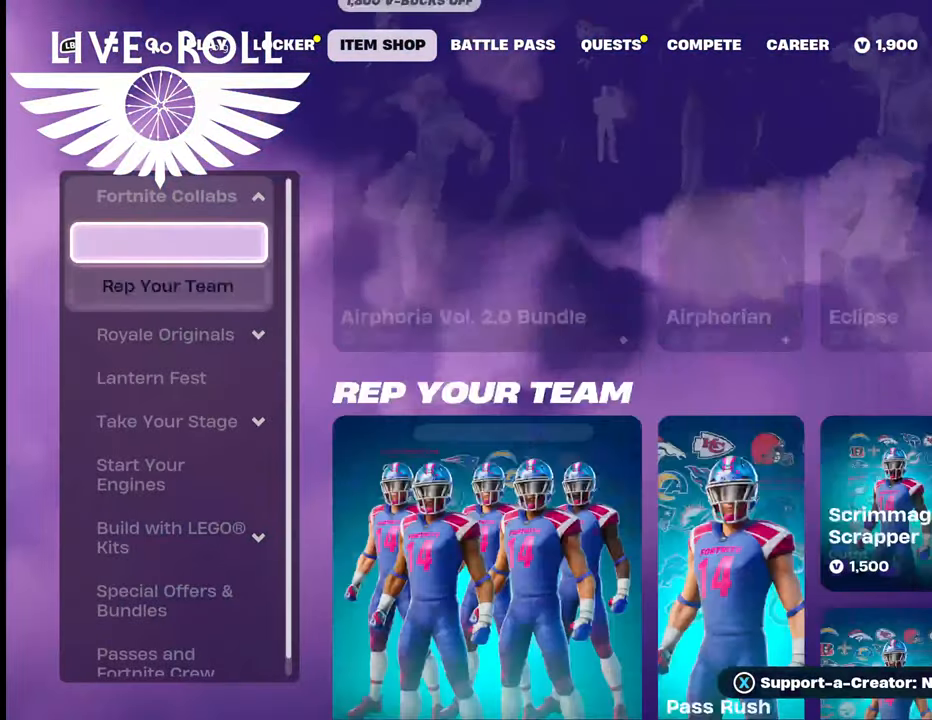
{"buttons": [], "left_stick": "center", "right_stick": "center", "events": [[234, "left_stick", "center"]]}
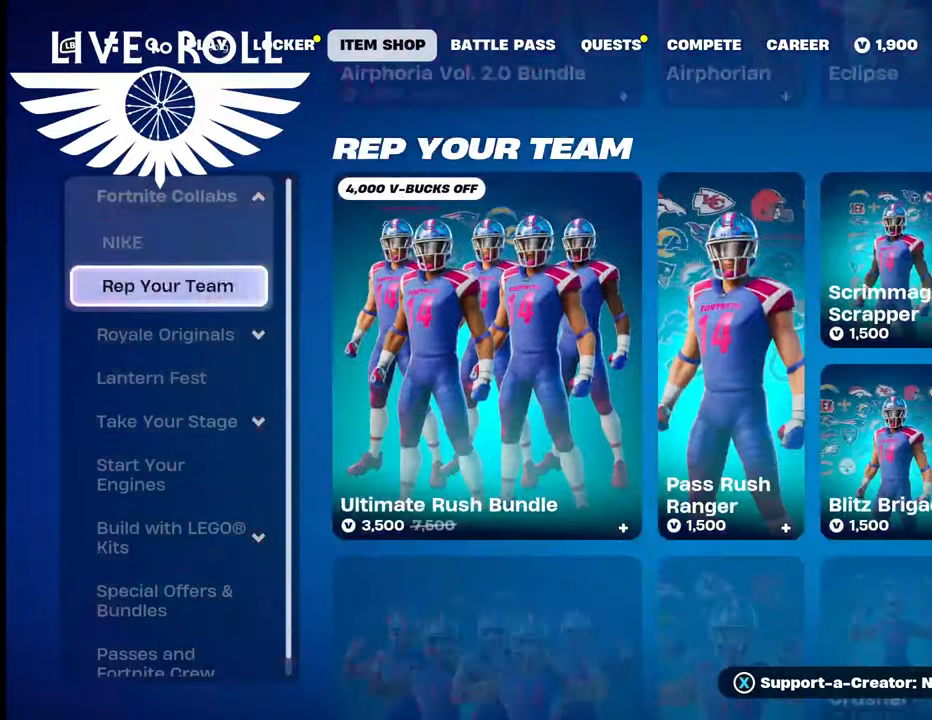
{"buttons": [], "left_stick": "center", "right_stick": "center", "events": [[34, "left_stick", "down"], [267, "left_stick", "center"]]}
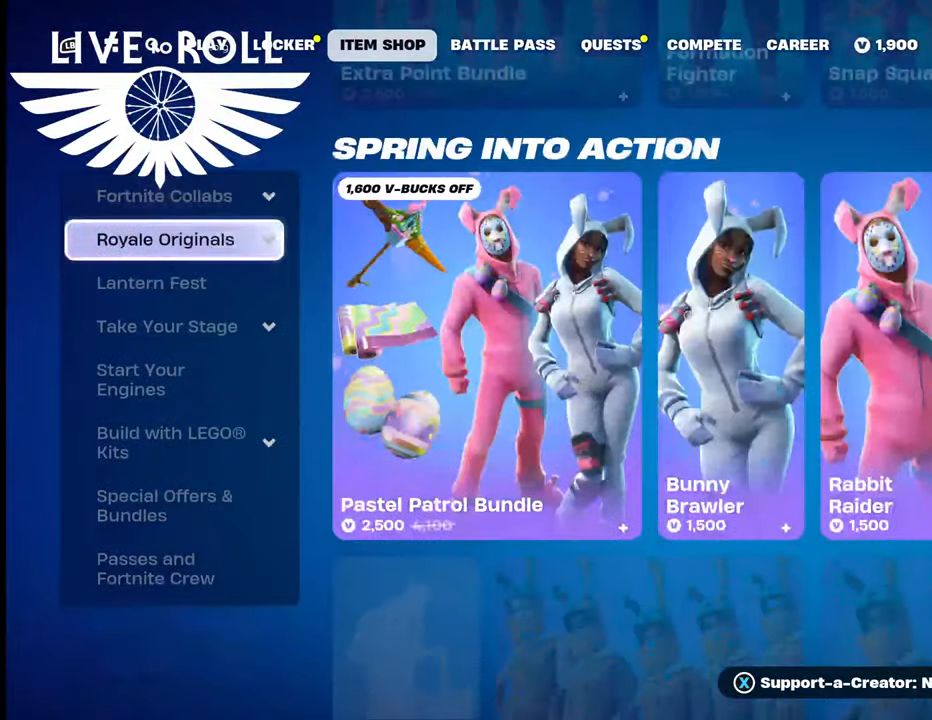
{"buttons": [], "left_stick": "center", "right_stick": "center", "events": [[234, "left_stick", "down"], [400, "left_stick", "center"]]}
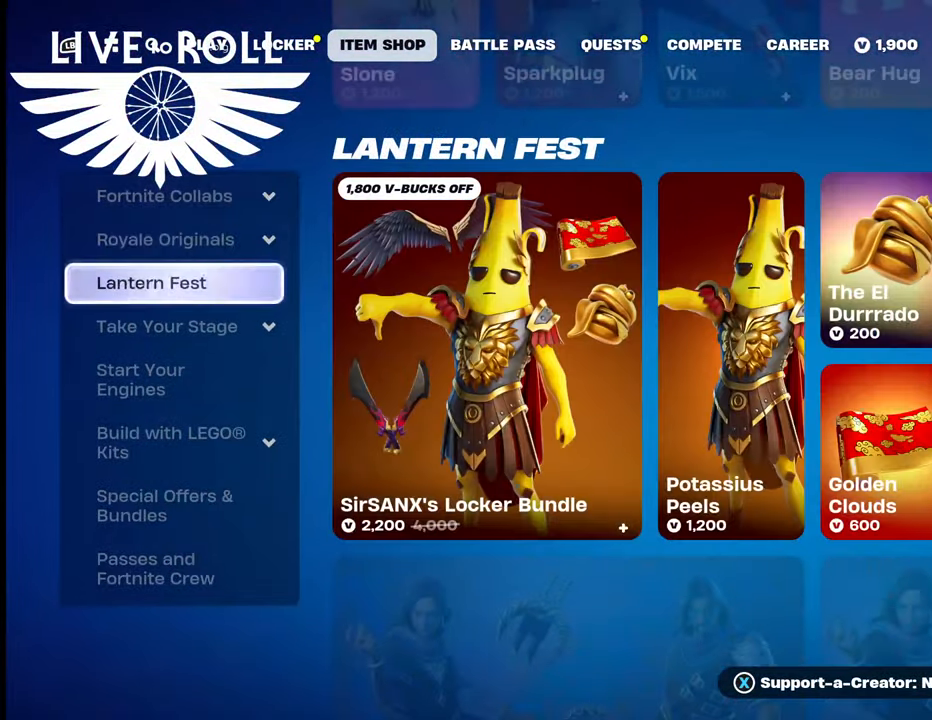
{"buttons": [], "left_stick": "center", "right_stick": "center", "events": [[334, "left_stick", "down"], [467, "left_stick", "center"]]}
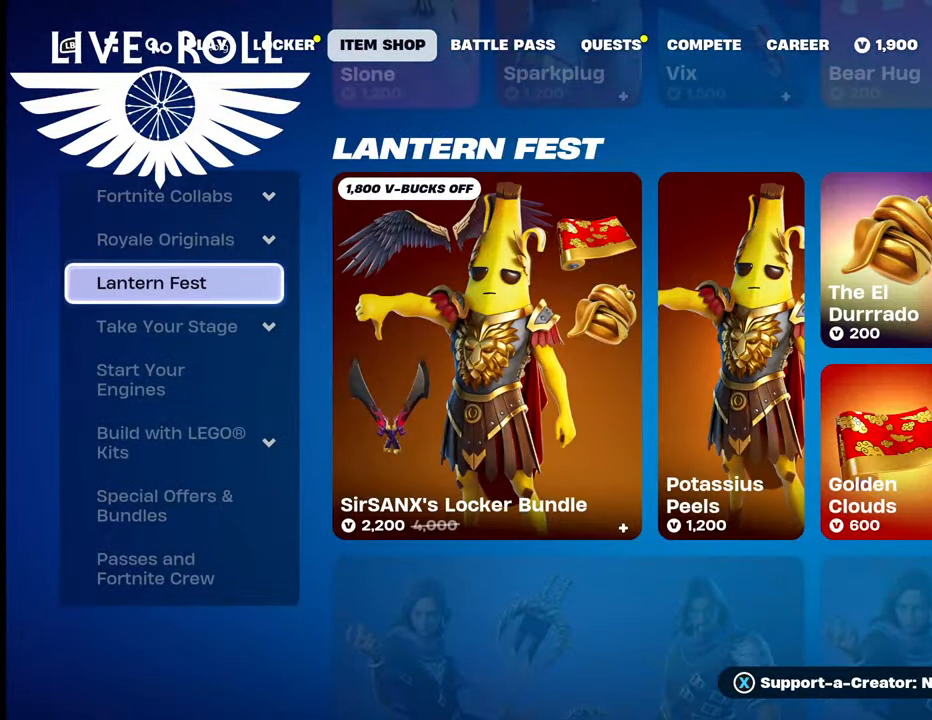
{"buttons": [], "left_stick": "center", "right_stick": "center", "events": [[134, "left_stick", "down"], [467, "left_stick", "center"]]}
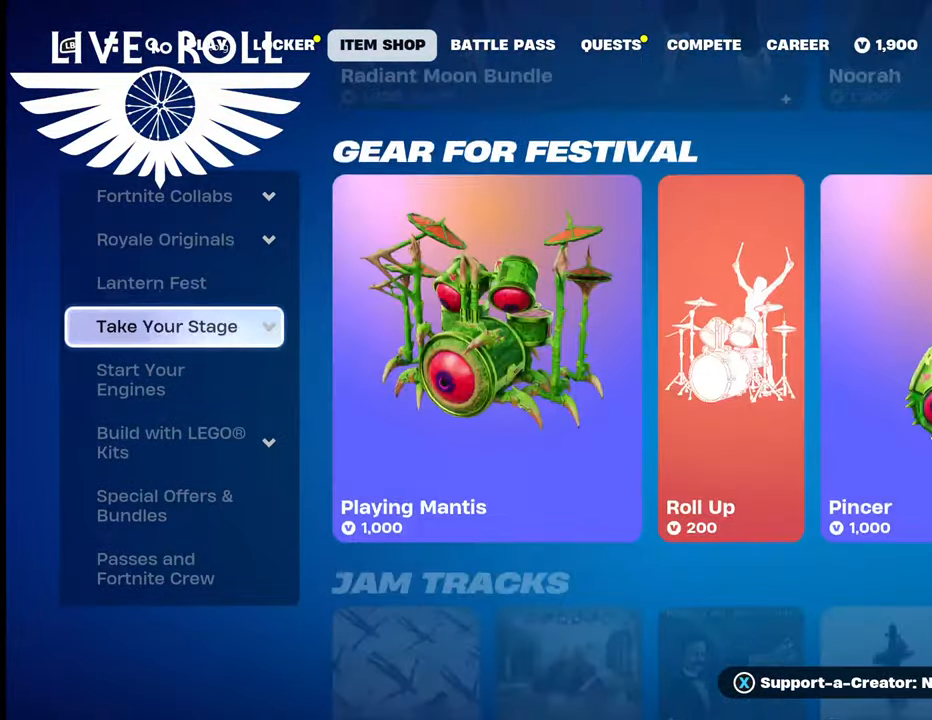
{"buttons": [], "left_stick": "center", "right_stick": "center", "events": [[267, "left_stick", "down"], [500, "left_stick", "center"]]}
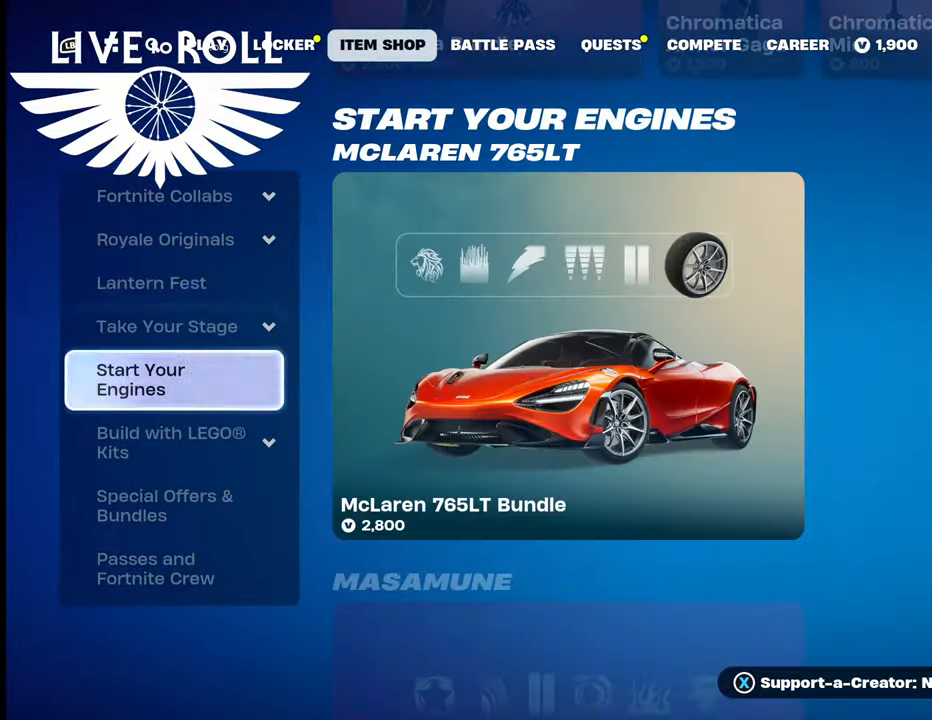
{"buttons": [], "left_stick": "center", "right_stick": "center", "events": [[200, "left_stick", "down"], [467, "left_stick", "center"]]}
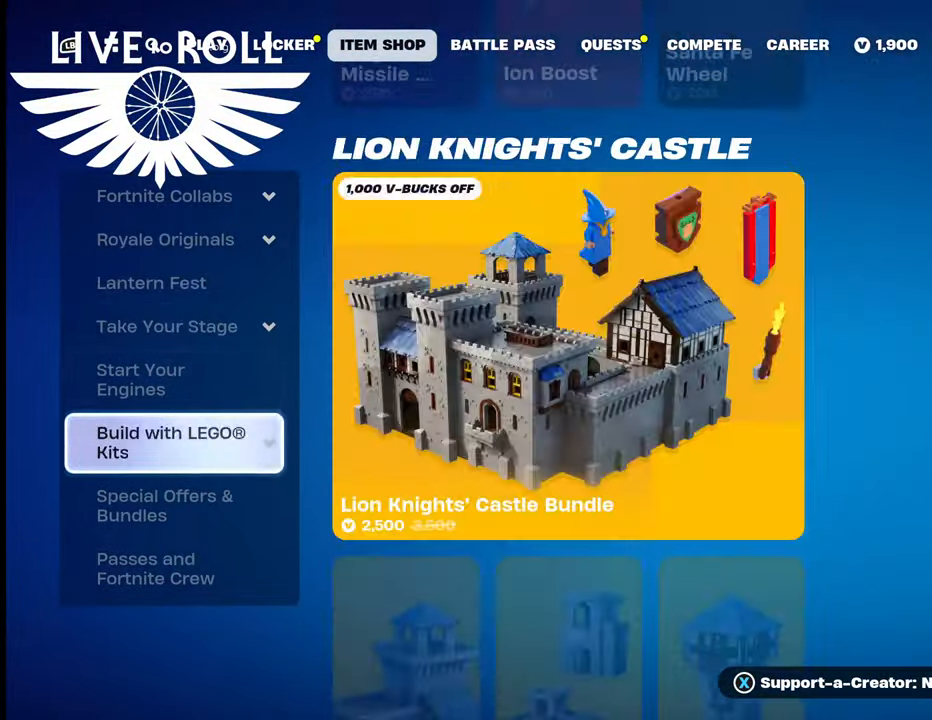
{"buttons": [], "left_stick": "down", "right_stick": "center", "events": [[67, "left_stick", "down"], [267, "left_stick", "center"], [467, "left_stick", "down"]]}
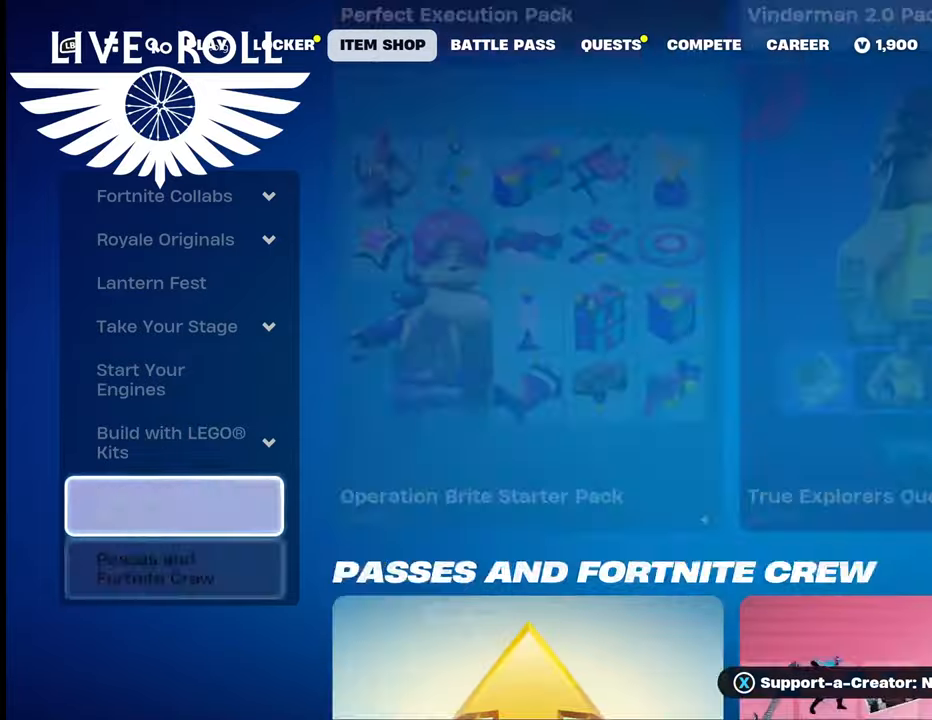
{"buttons": [], "left_stick": "down", "right_stick": "center", "events": [[167, "left_stick", "center"], [334, "left_stick", "down"]]}
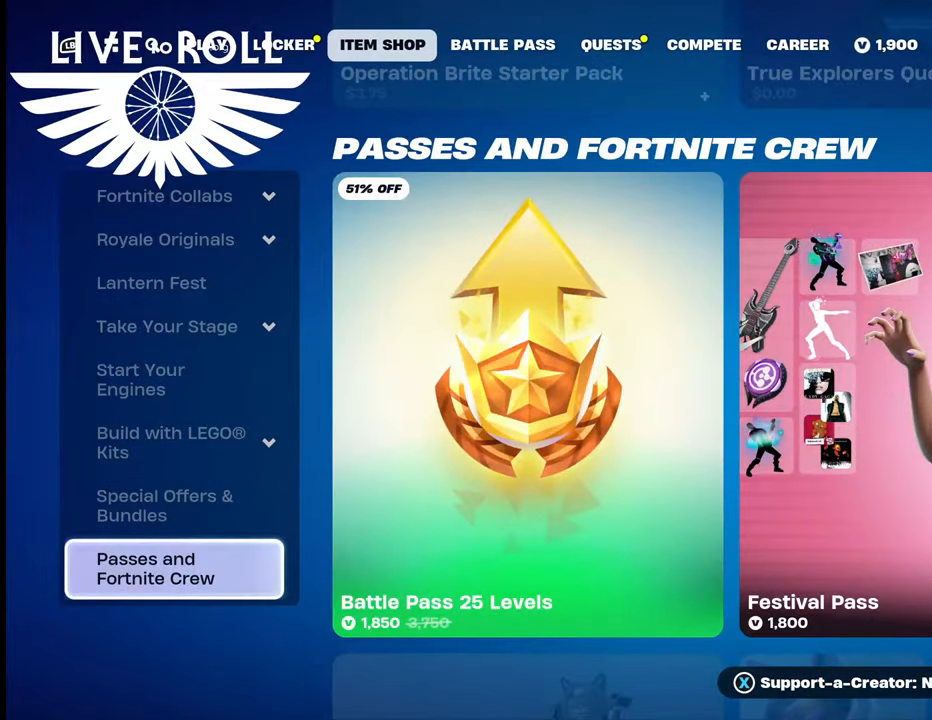
{"buttons": [], "left_stick": "down", "right_stick": "center", "events": [[34, "left_stick", "center"], [334, "left_stick", "down"]]}
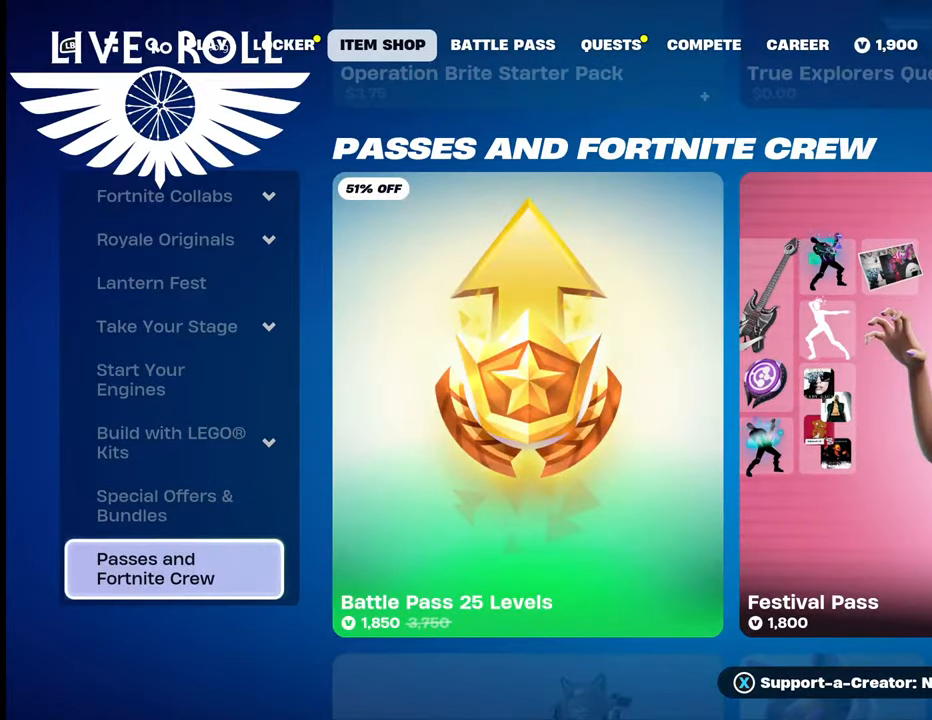
{"buttons": [], "left_stick": "down", "right_stick": "center", "events": [[34, "left_stick", "center"], [400, "left_stick", "down"]]}
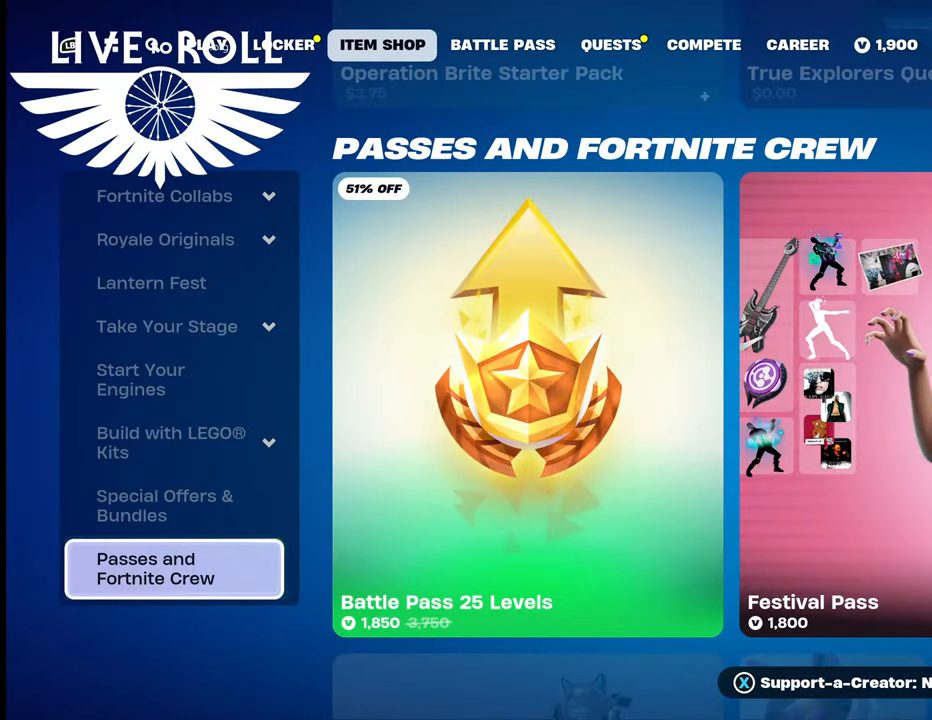
{"buttons": [], "left_stick": "down", "right_stick": "center", "events": [[167, "left_stick", "center"], [367, "left_stick", "down"]]}
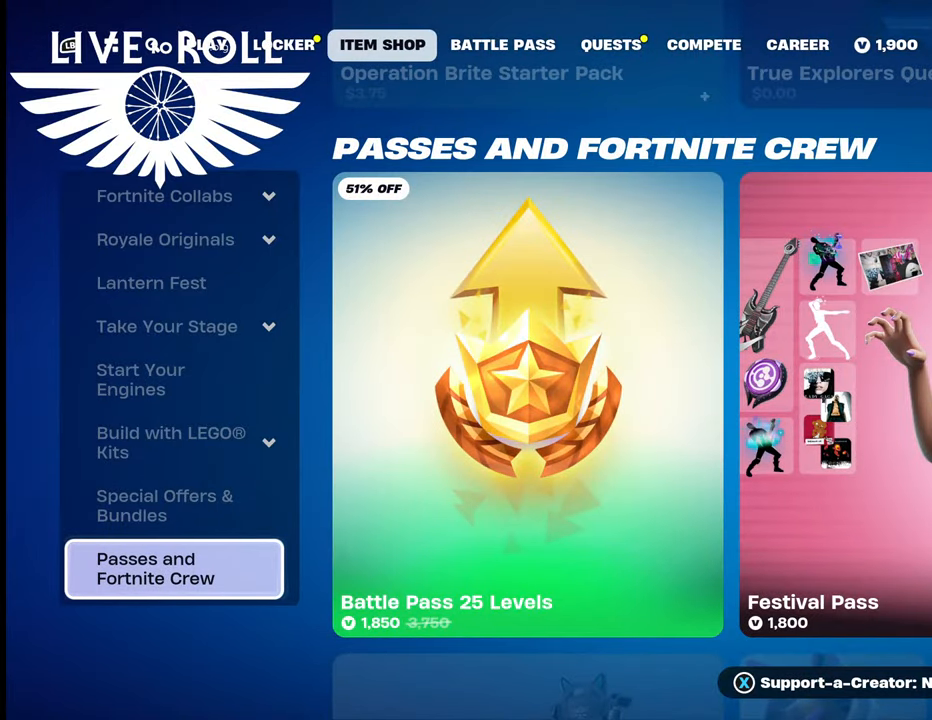
{"buttons": [], "left_stick": "down", "right_stick": "center", "events": []}
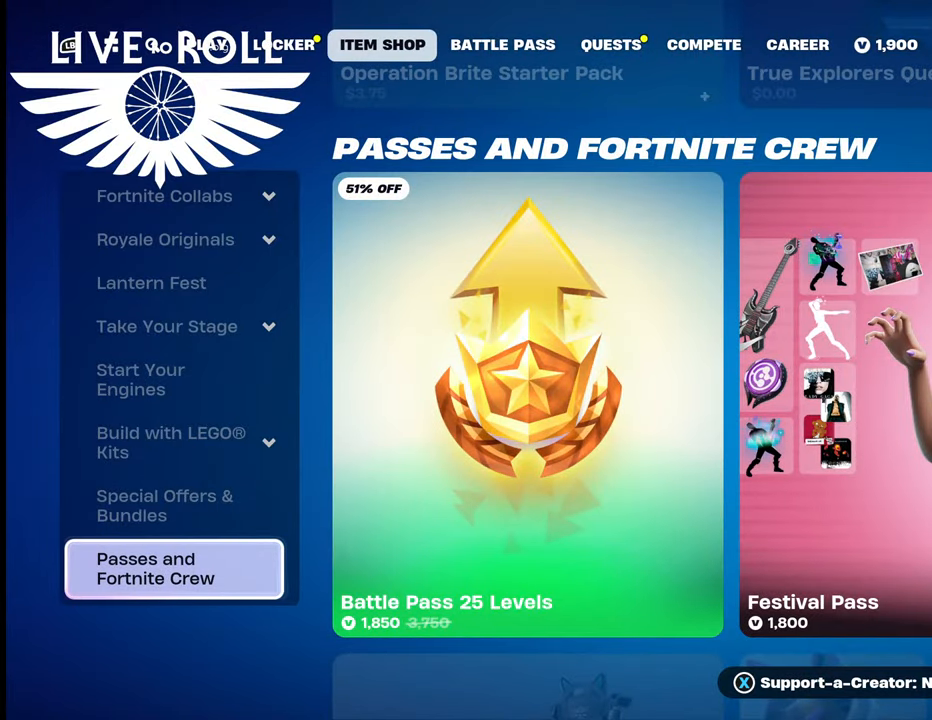
{"buttons": [], "left_stick": "up", "right_stick": "center", "events": [[134, "left_stick", "center"], [500, "left_stick", "up"]]}
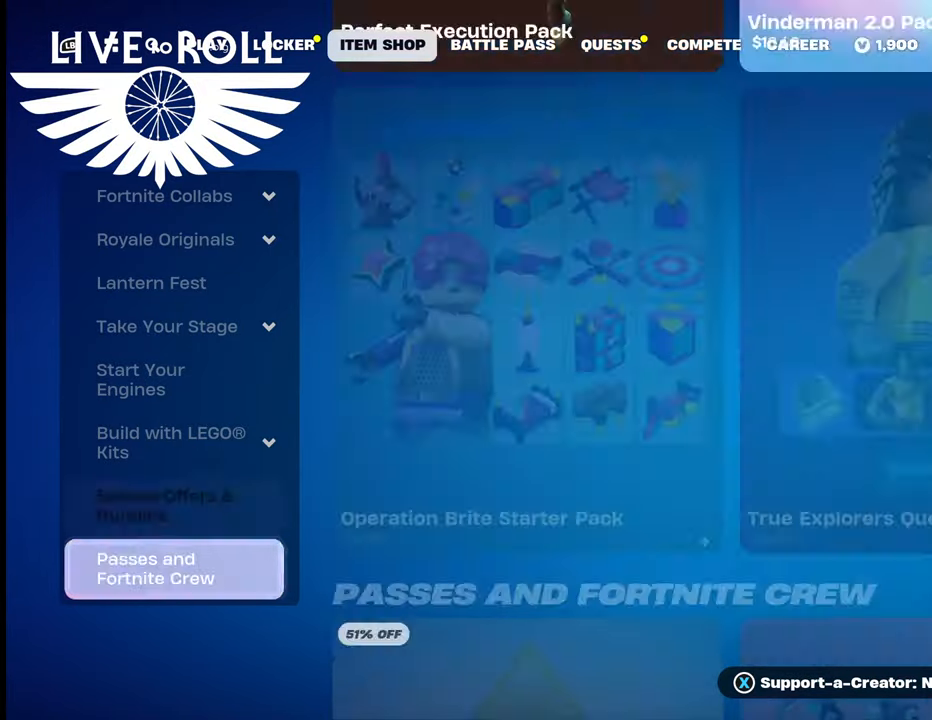
{"buttons": [], "left_stick": "up", "right_stick": "center", "events": []}
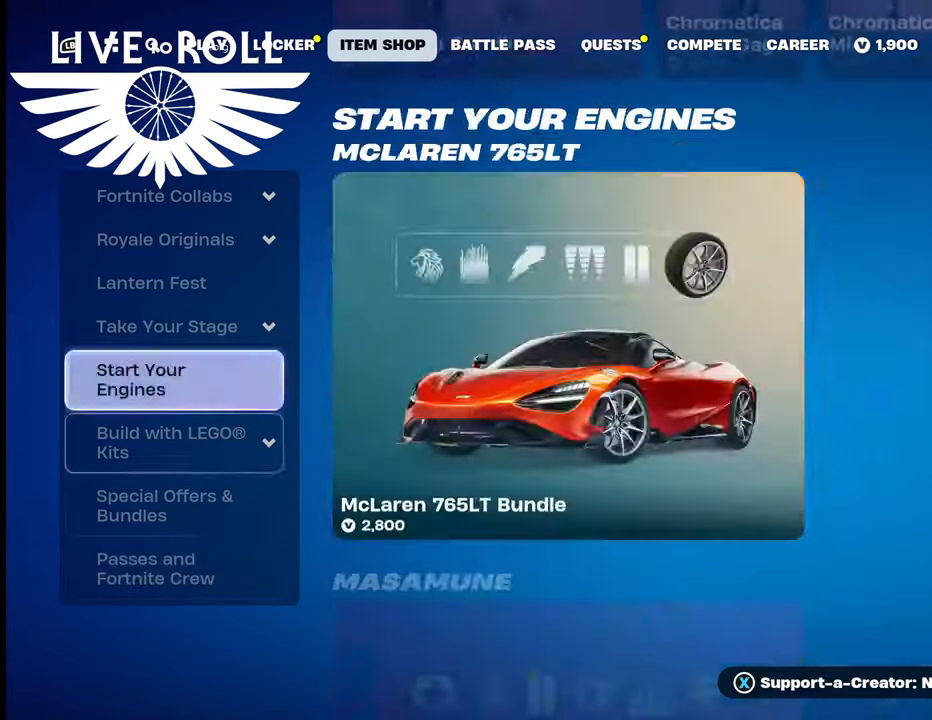
{"buttons": [], "left_stick": "up", "right_stick": "center", "events": []}
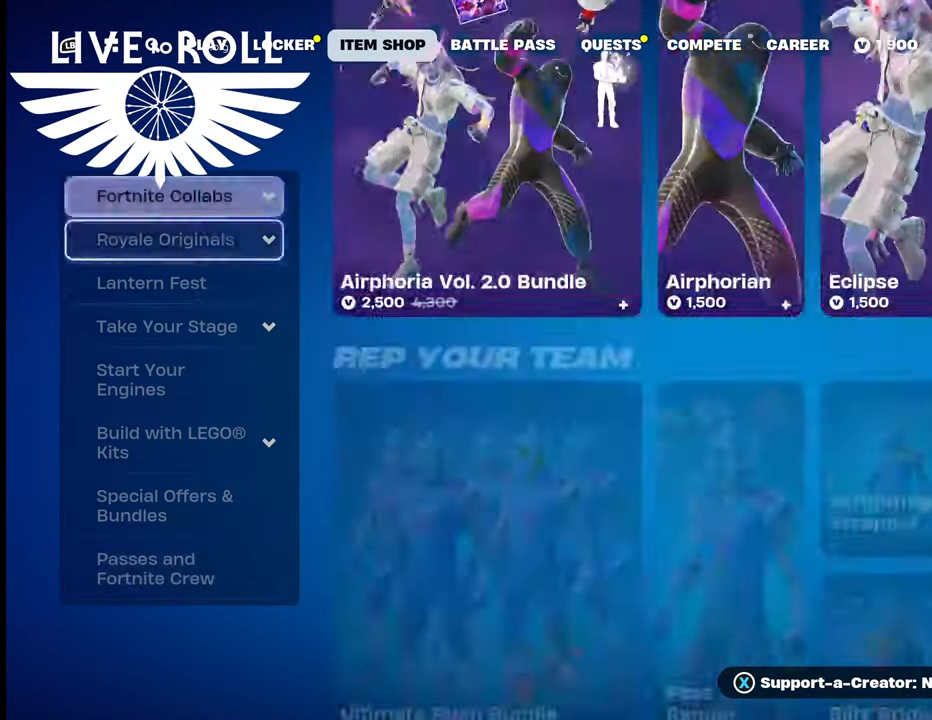
{"buttons": [], "left_stick": "up", "right_stick": "center", "events": []}
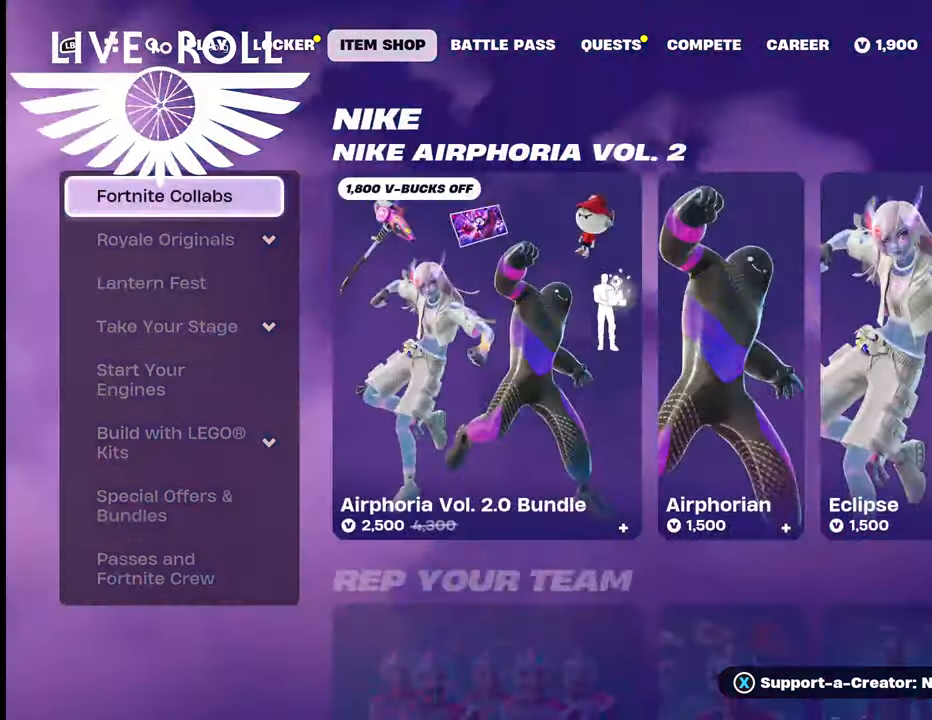
{"buttons": [], "left_stick": "left", "right_stick": "center", "events": [[400, "left_stick", "center"], [467, "left_stick", "left"]]}
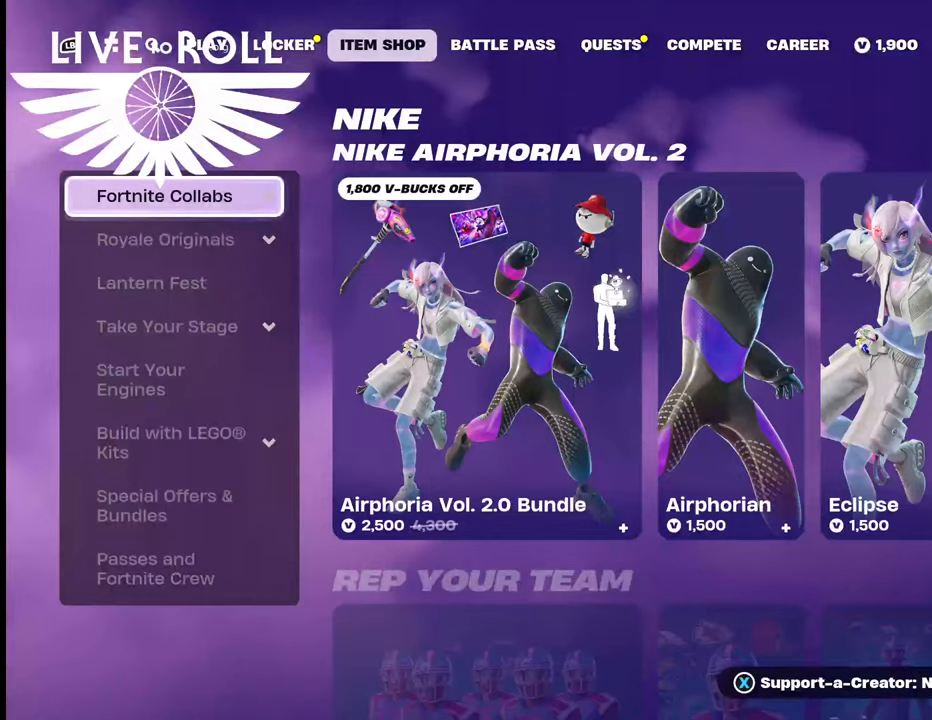
{"buttons": [], "left_stick": "center", "right_stick": "center", "events": [[267, "left_stick", "center"], [300, "L1", "down"], [434, "L1", "up"]]}
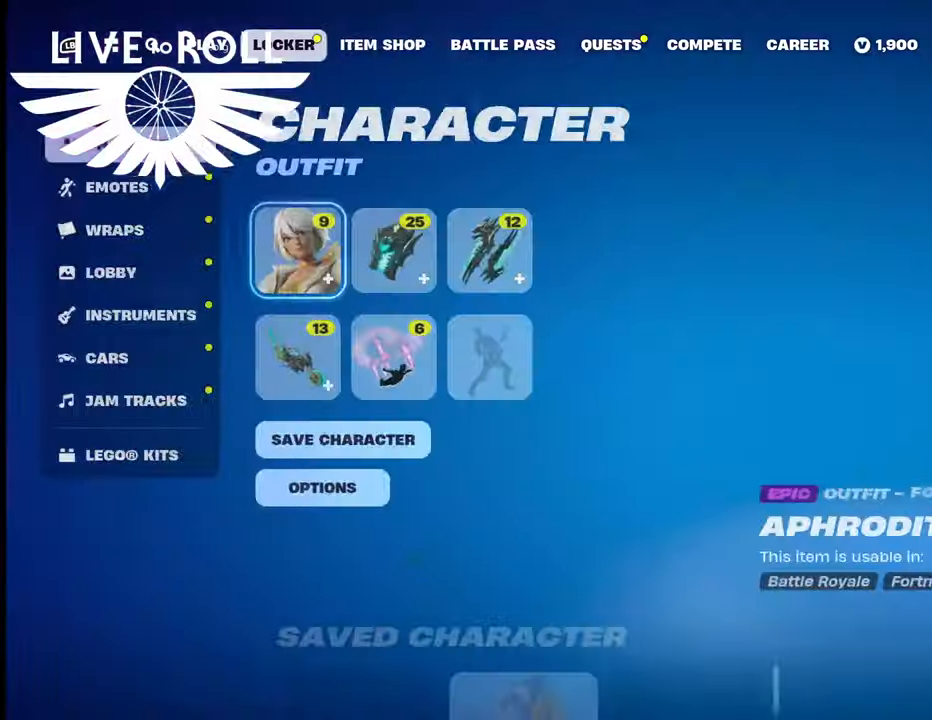
{"buttons": [], "left_stick": "center", "right_stick": "center", "events": [[34, "L1", "down"], [167, "L1", "up"]]}